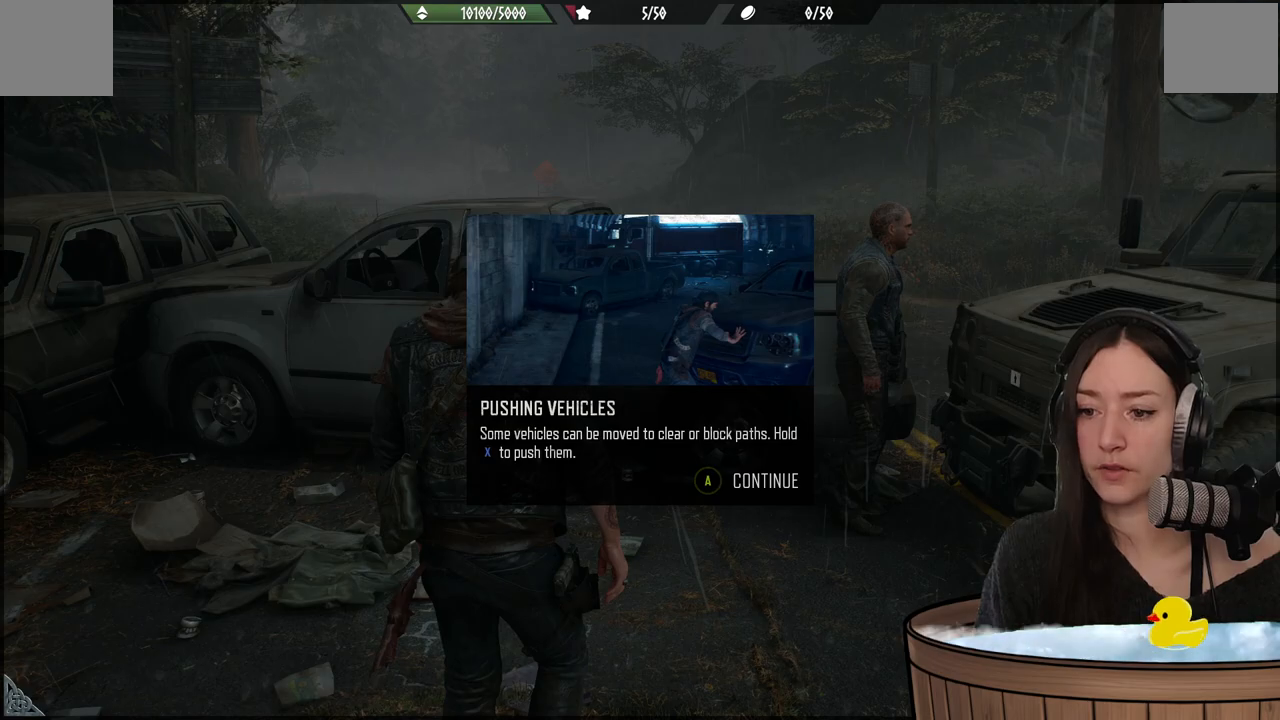
Gameplay with a controller (Xbox layout); each line is a JSON object with the inputs held at the frame after it (dt_ms = milliseconds from this image to that frame). "events" lists button and stick changes between this image and that frame as [ms after this image, input, new state], when the widget could be followed in between.
{"dt_ms": 500, "buttons": [], "left_stick": "center", "right_stick": "center", "events": []}
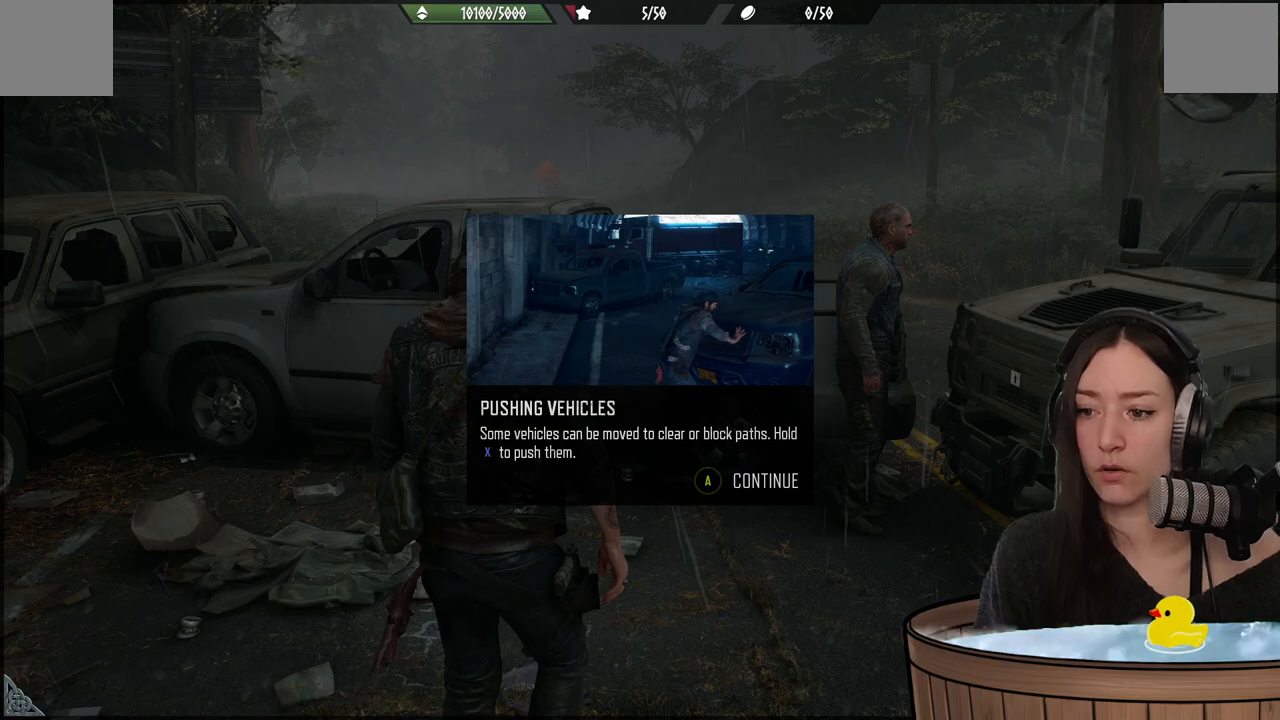
{"dt_ms": 500, "buttons": [], "left_stick": "up", "right_stick": "center", "events": [[233, "left_stick", "up"]]}
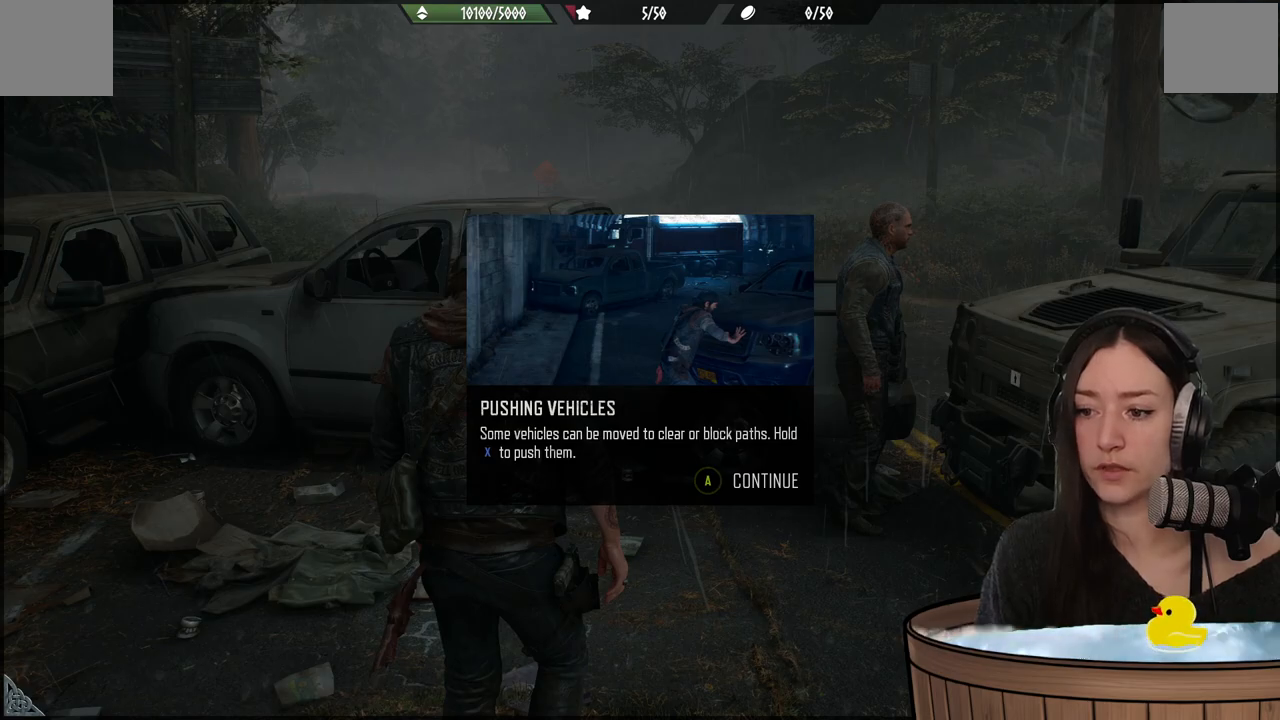
{"dt_ms": 500, "buttons": ["A"], "left_stick": "up", "right_stick": "center", "events": [[200, "A", "down"]]}
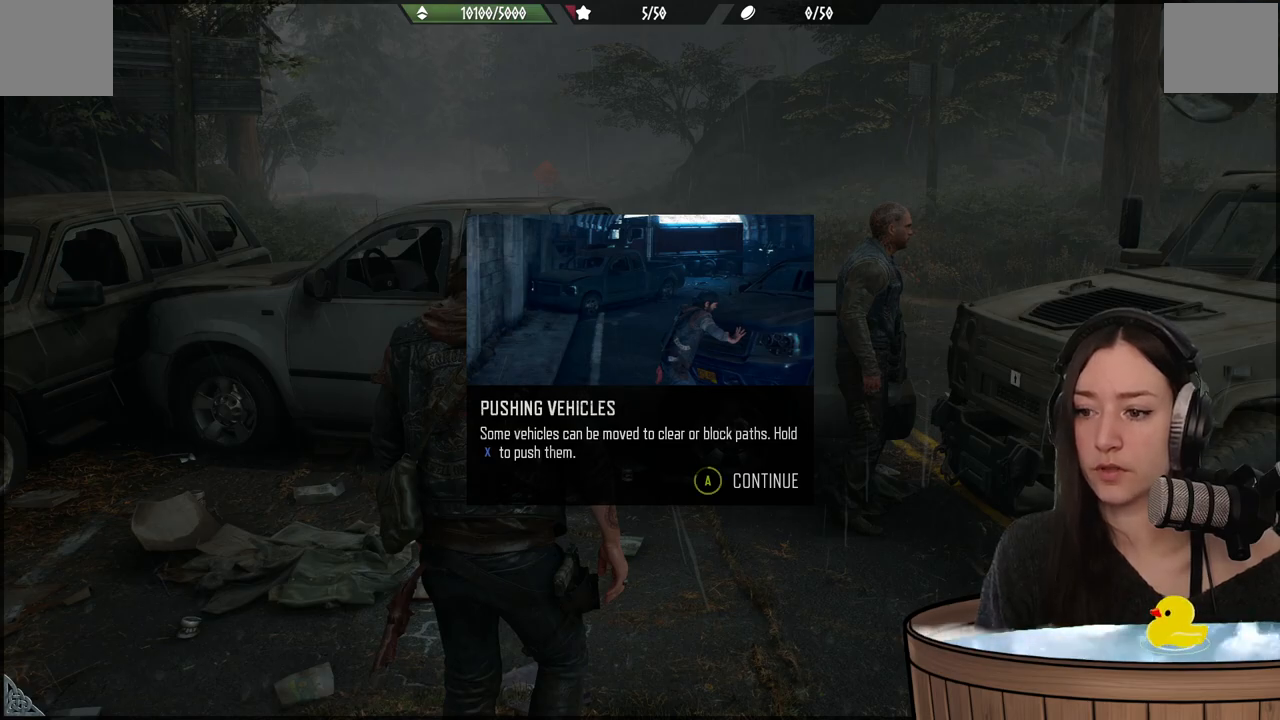
{"dt_ms": 500, "buttons": [], "left_stick": "up-right", "right_stick": "center", "events": [[400, "A", "up"], [433, "left_stick", "up-right"]]}
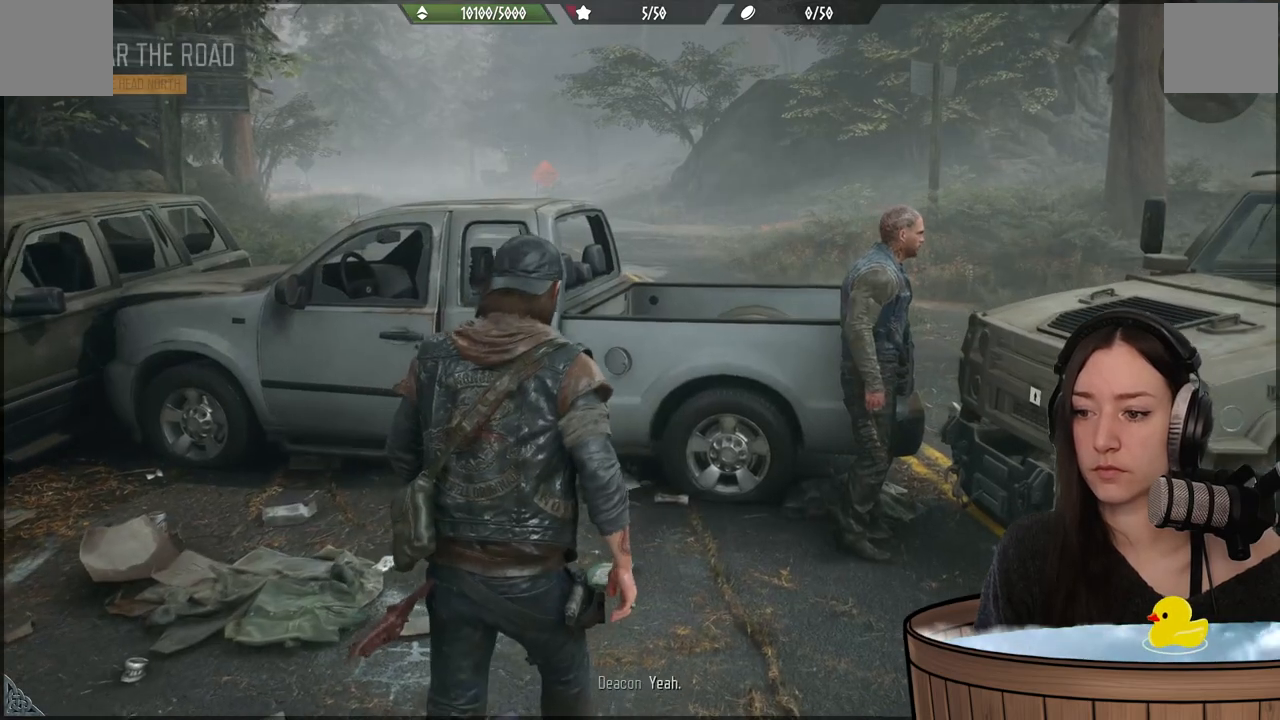
{"dt_ms": 500, "buttons": [], "left_stick": "up-right", "right_stick": "right", "events": [[167, "right_stick", "right"]]}
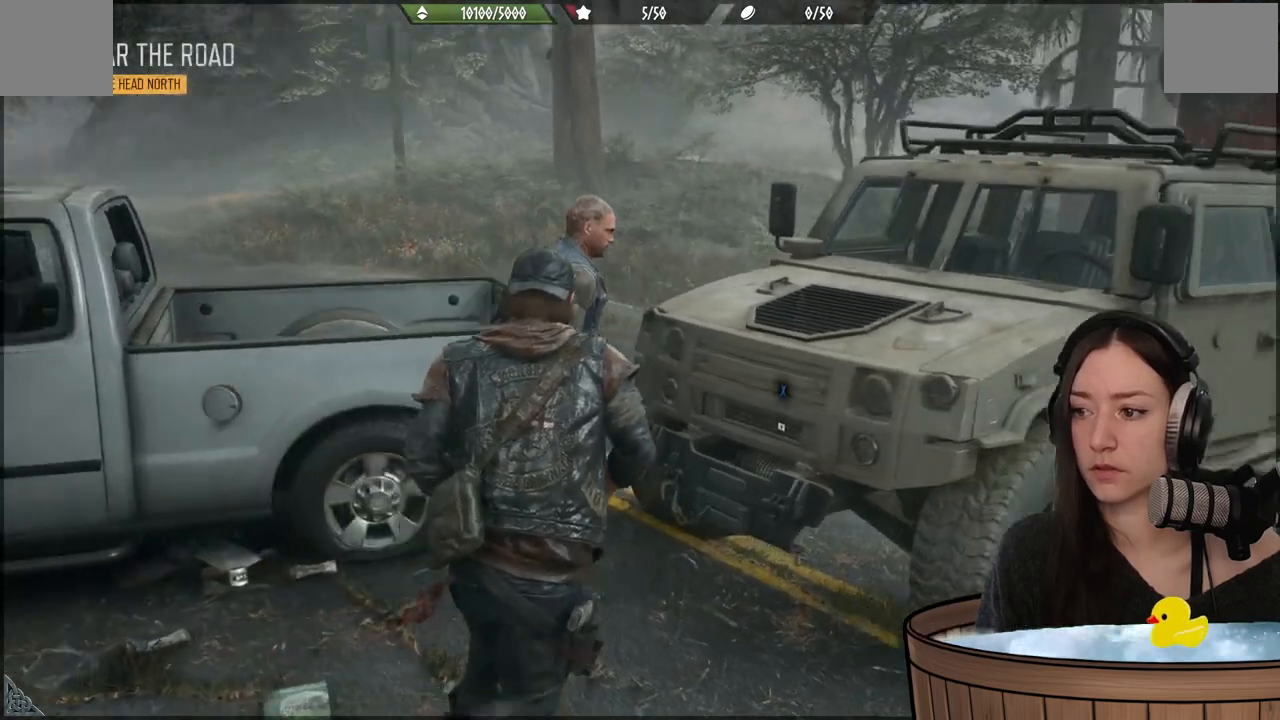
{"dt_ms": 500, "buttons": ["X"], "left_stick": "up-right", "right_stick": "center", "events": [[183, "right_stick", "center"], [300, "X", "down"]]}
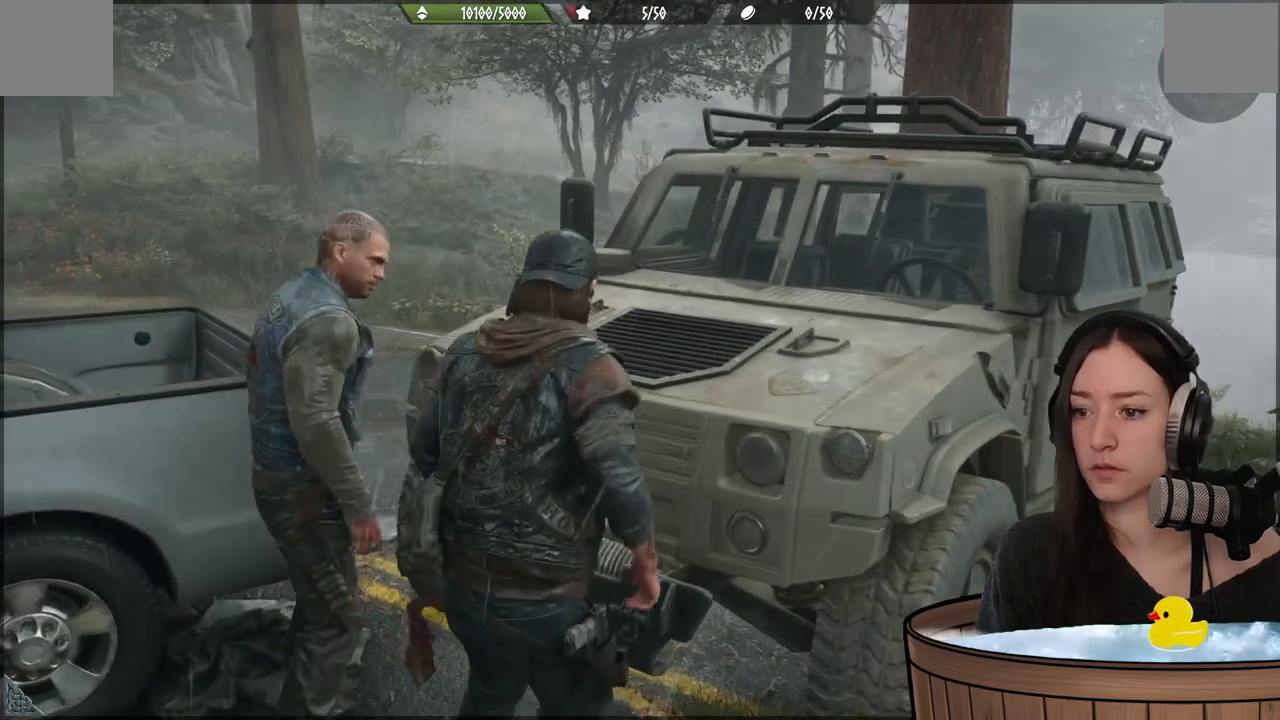
{"dt_ms": 500, "buttons": ["X"], "left_stick": "up-right", "right_stick": "center", "events": []}
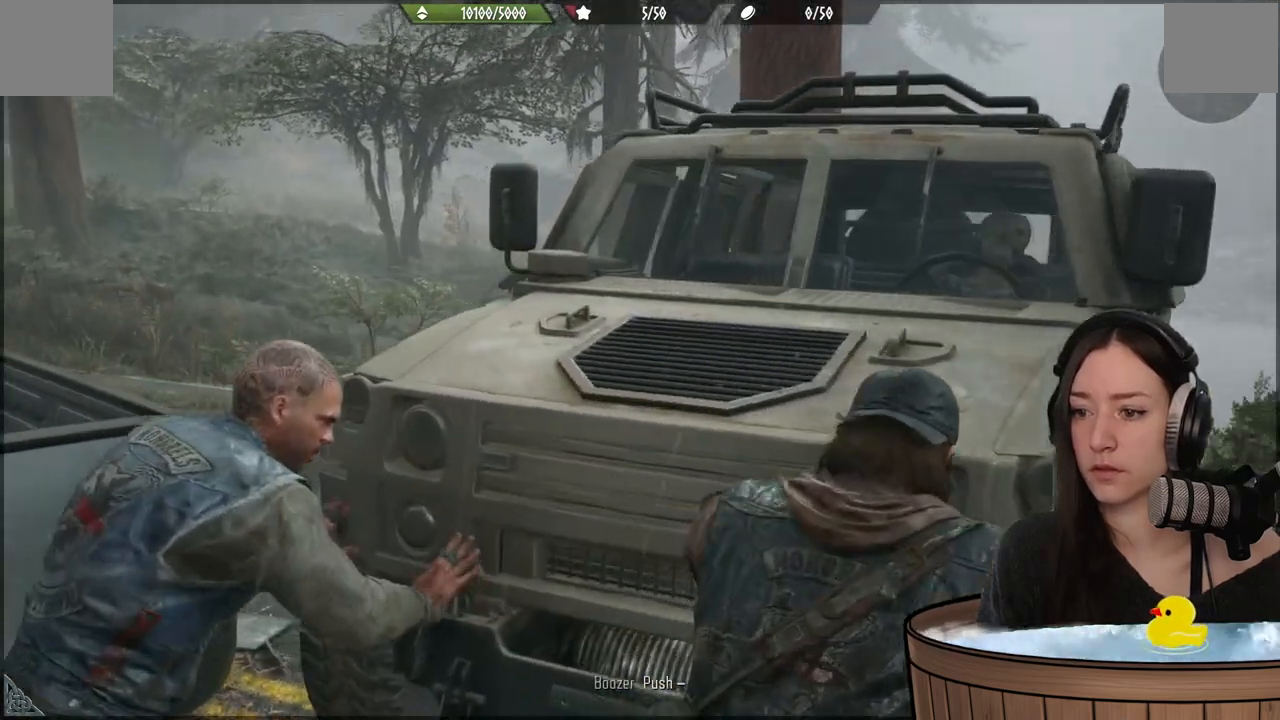
{"dt_ms": 500, "buttons": ["X"], "left_stick": "up-right", "right_stick": "center", "events": []}
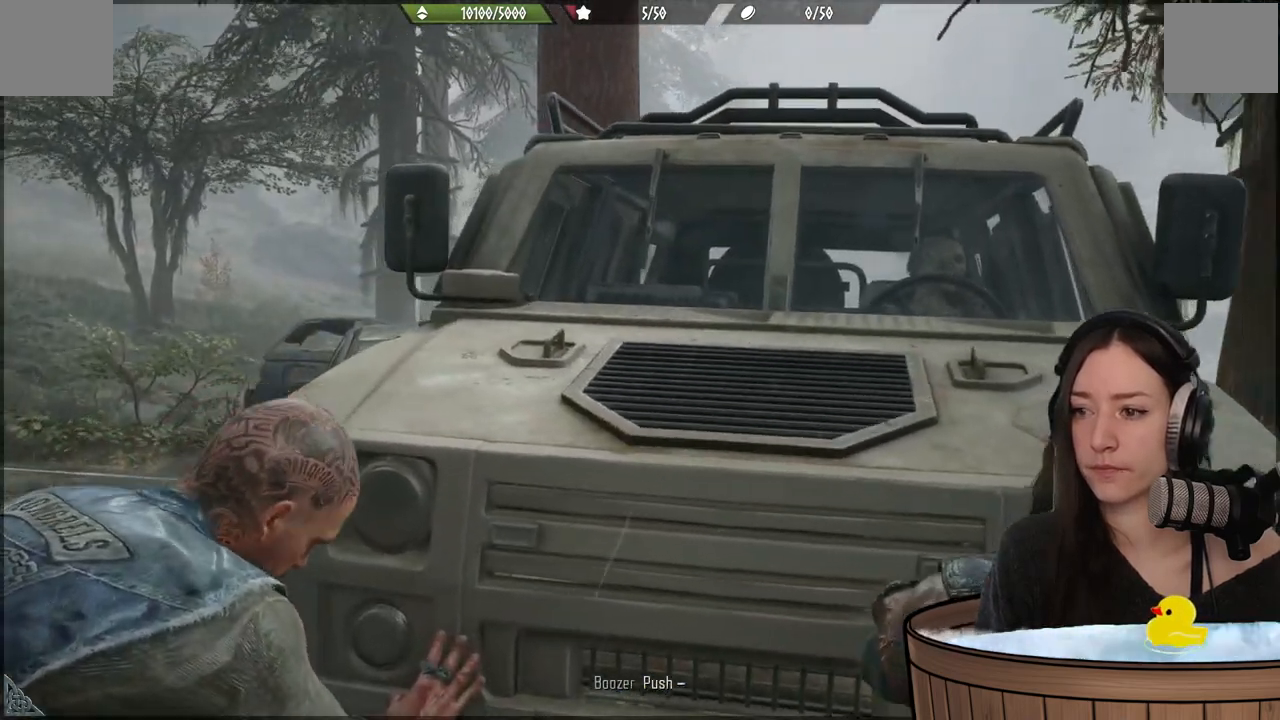
{"dt_ms": 500, "buttons": ["X"], "left_stick": "up-right", "right_stick": "center", "events": []}
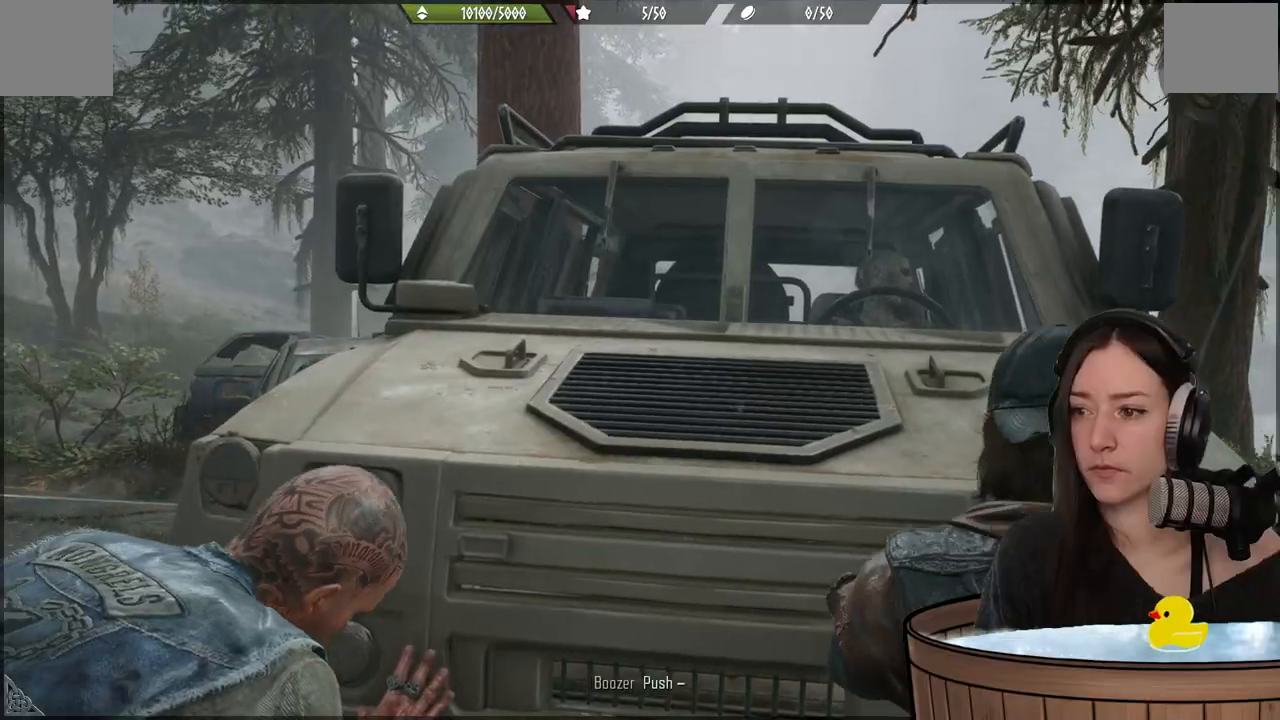
{"dt_ms": 500, "buttons": ["X"], "left_stick": "up-right", "right_stick": "center", "events": []}
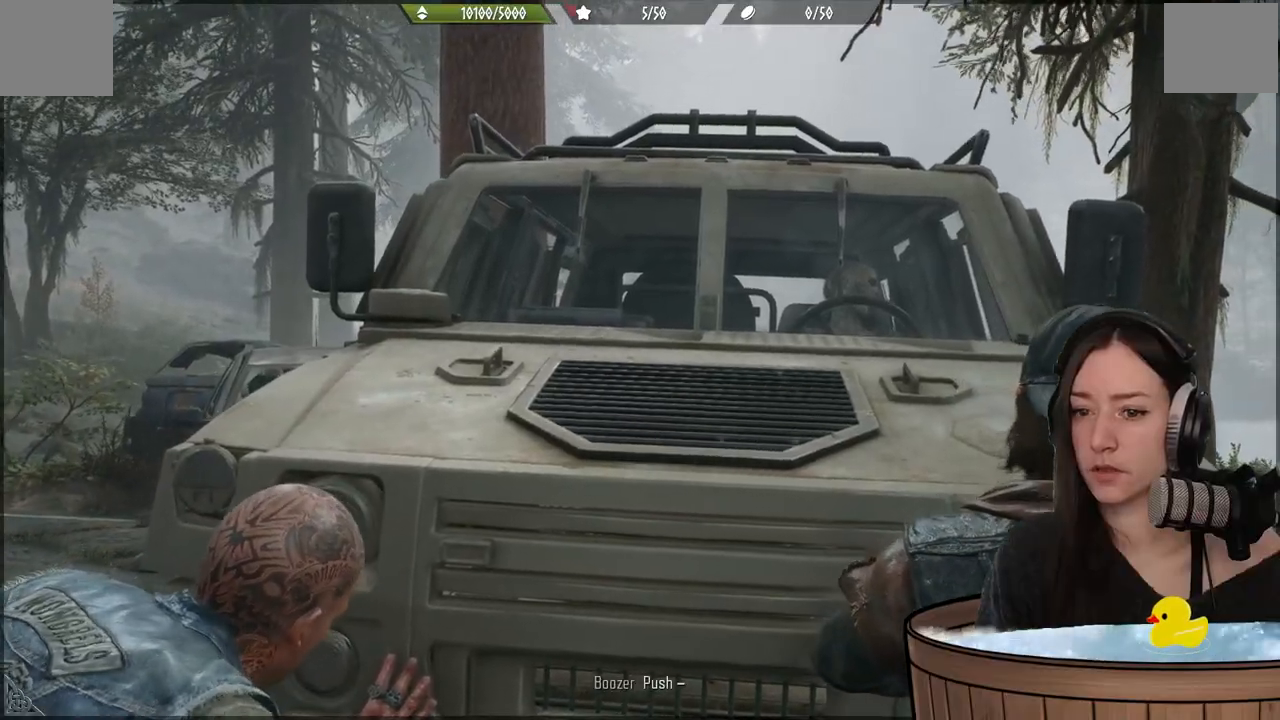
{"dt_ms": 500, "buttons": ["X"], "left_stick": "up-right", "right_stick": "center", "events": []}
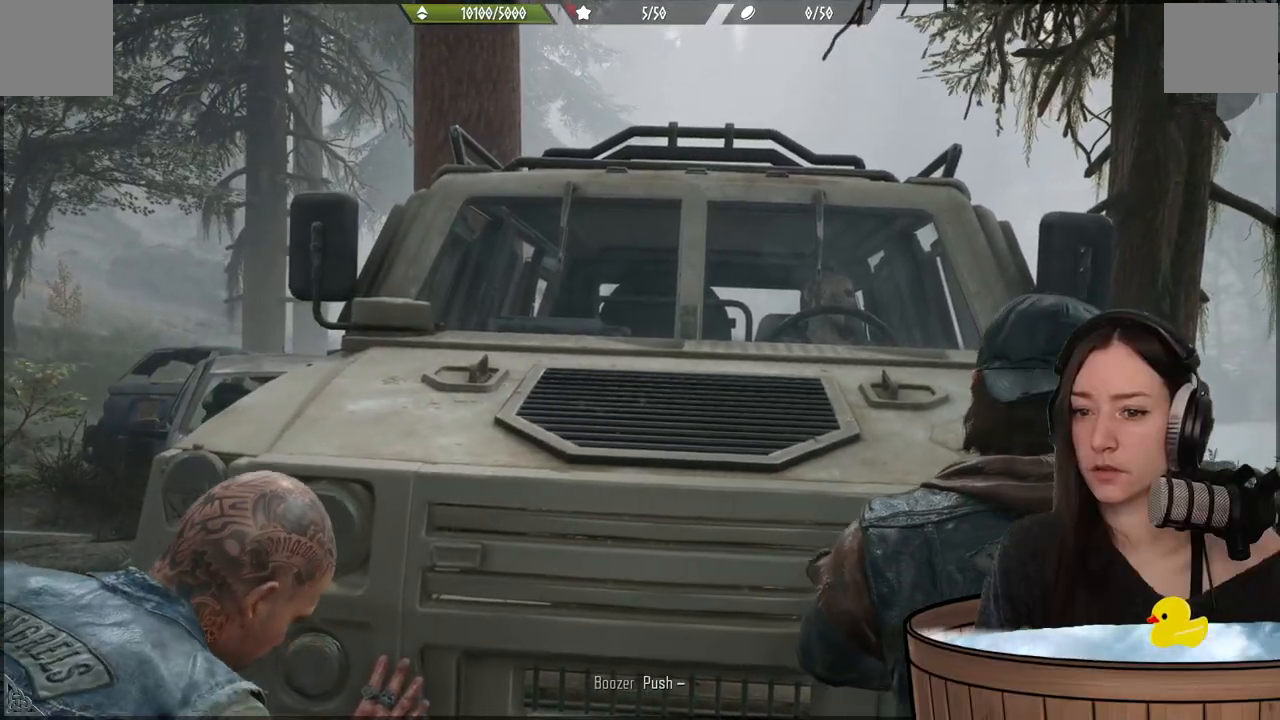
{"dt_ms": 500, "buttons": ["X"], "left_stick": "up-right", "right_stick": "center", "events": []}
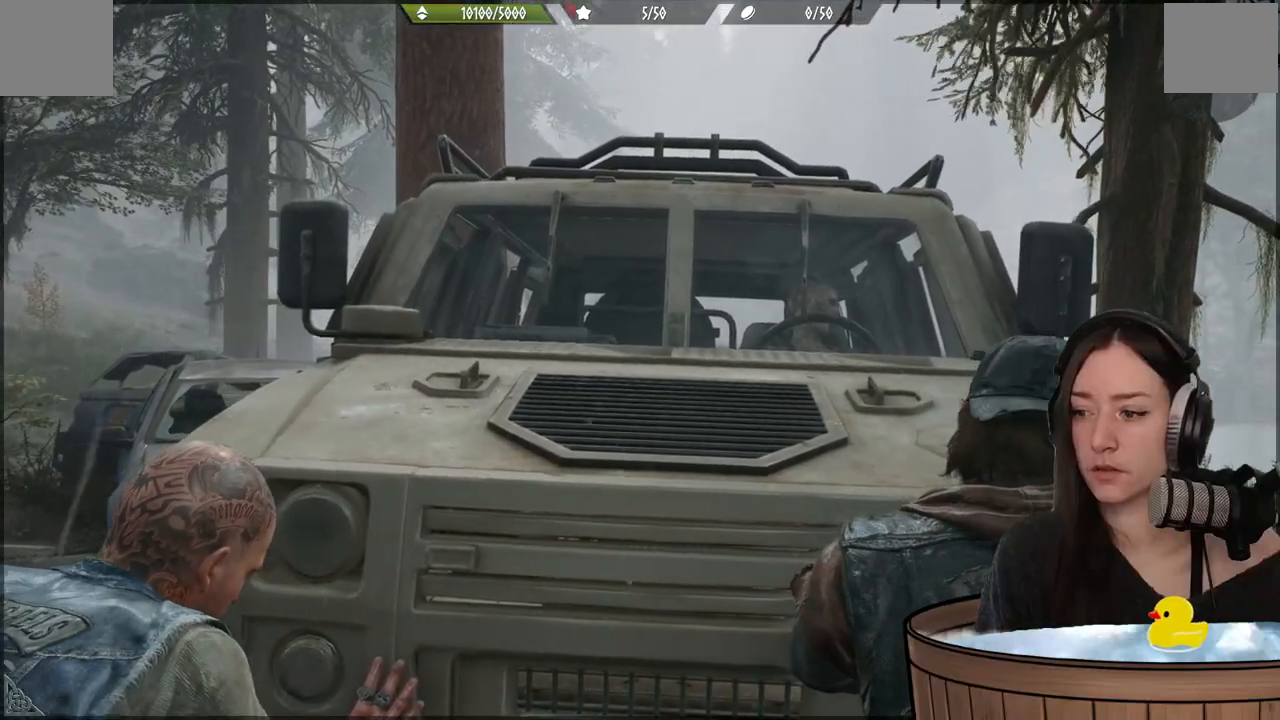
{"dt_ms": 500, "buttons": ["X"], "left_stick": "up-right", "right_stick": "center", "events": []}
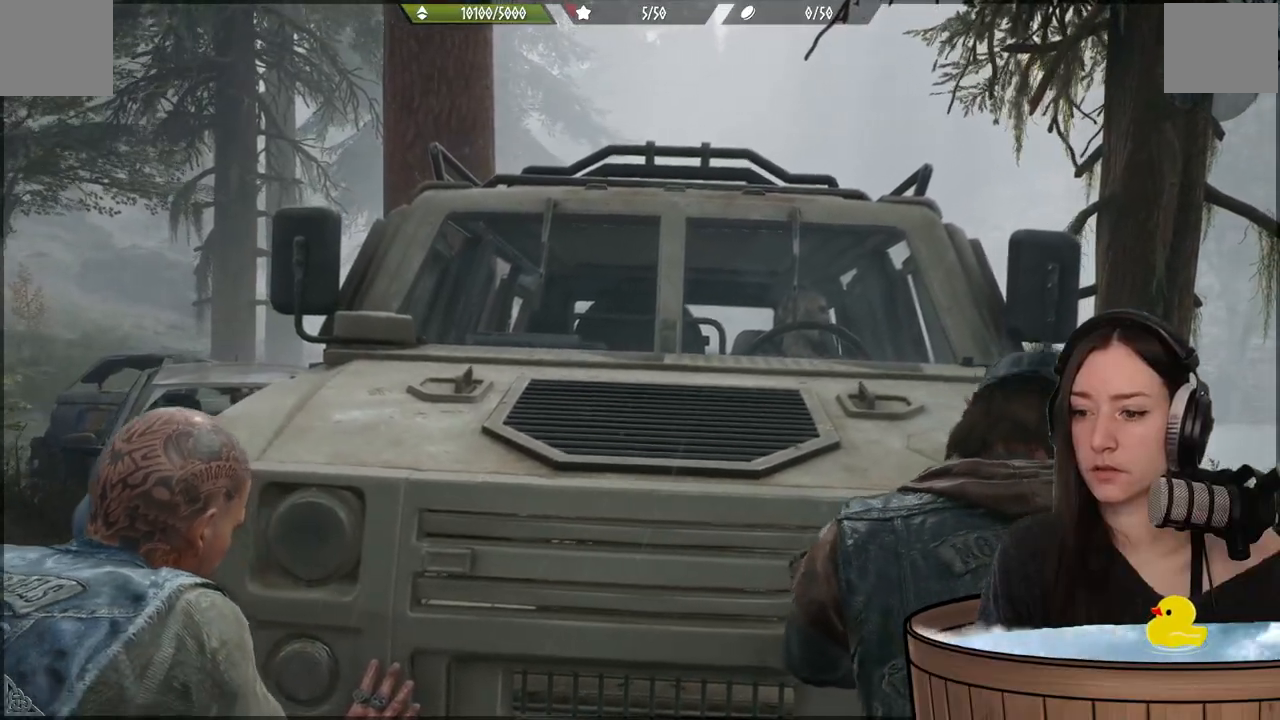
{"dt_ms": 500, "buttons": ["X"], "left_stick": "up-right", "right_stick": "center", "events": []}
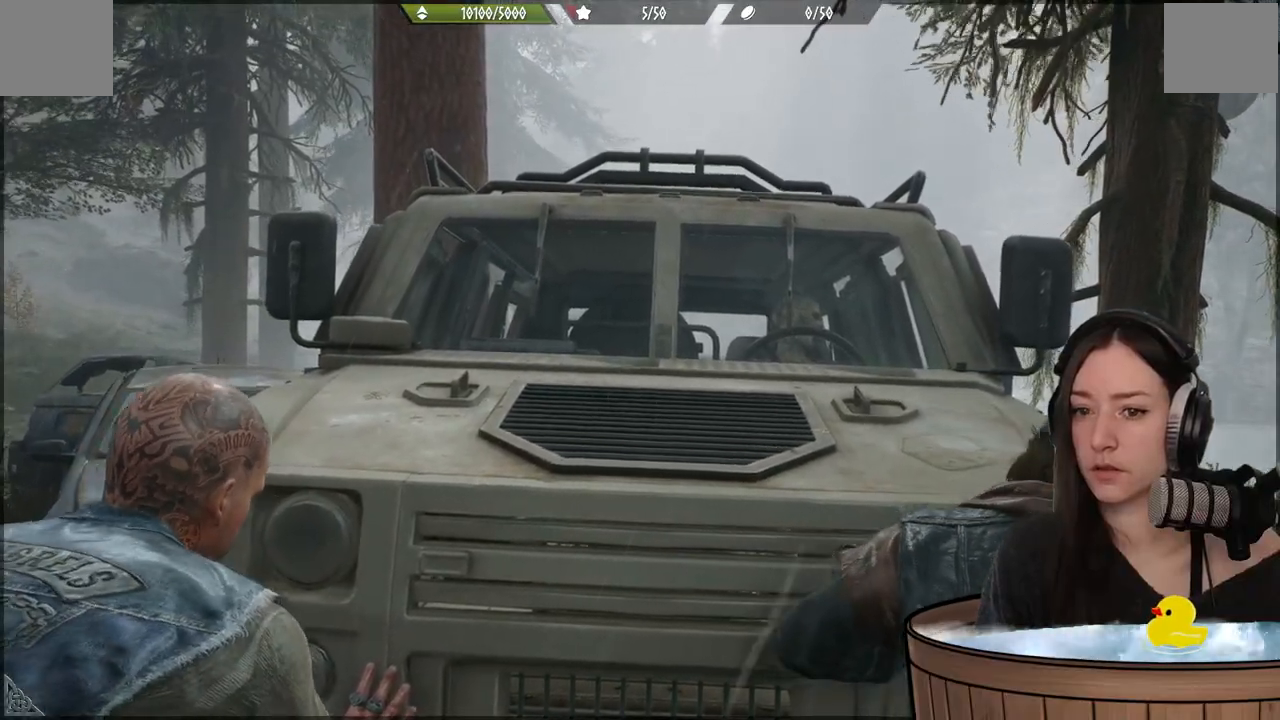
{"dt_ms": 500, "buttons": ["X"], "left_stick": "up-right", "right_stick": "center", "events": []}
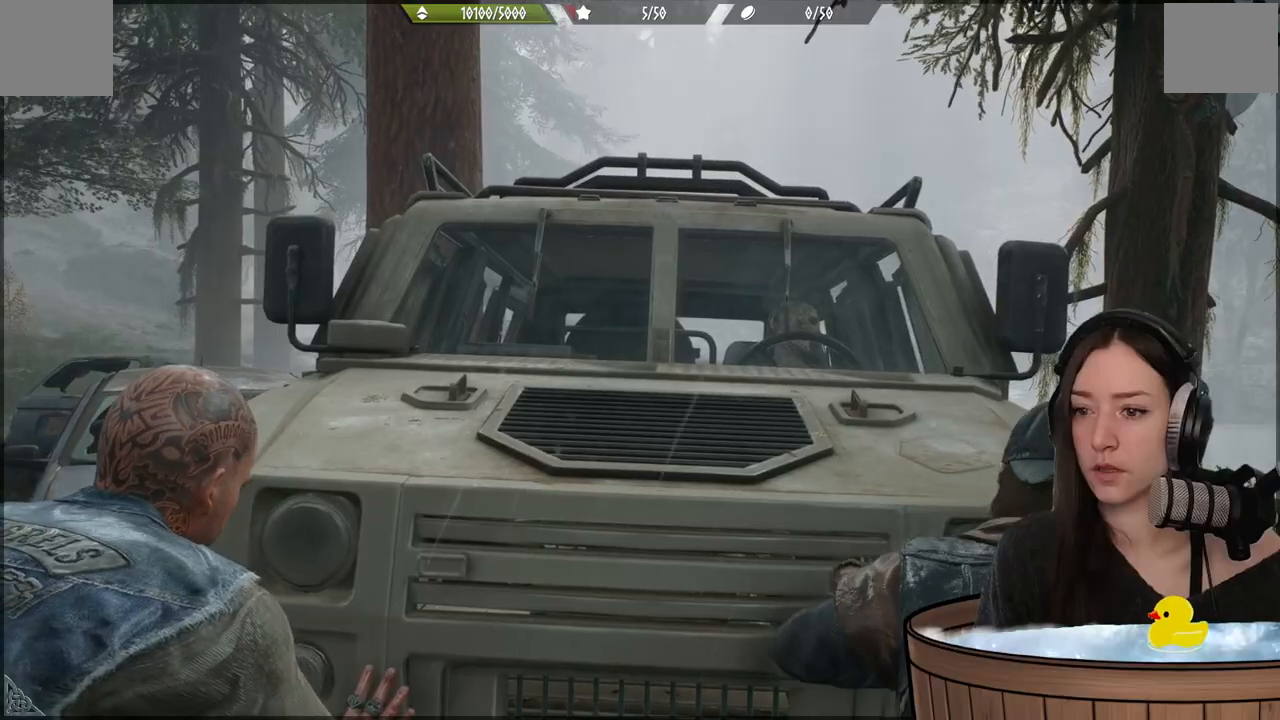
{"dt_ms": 500, "buttons": ["X"], "left_stick": "up-right", "right_stick": "center", "events": []}
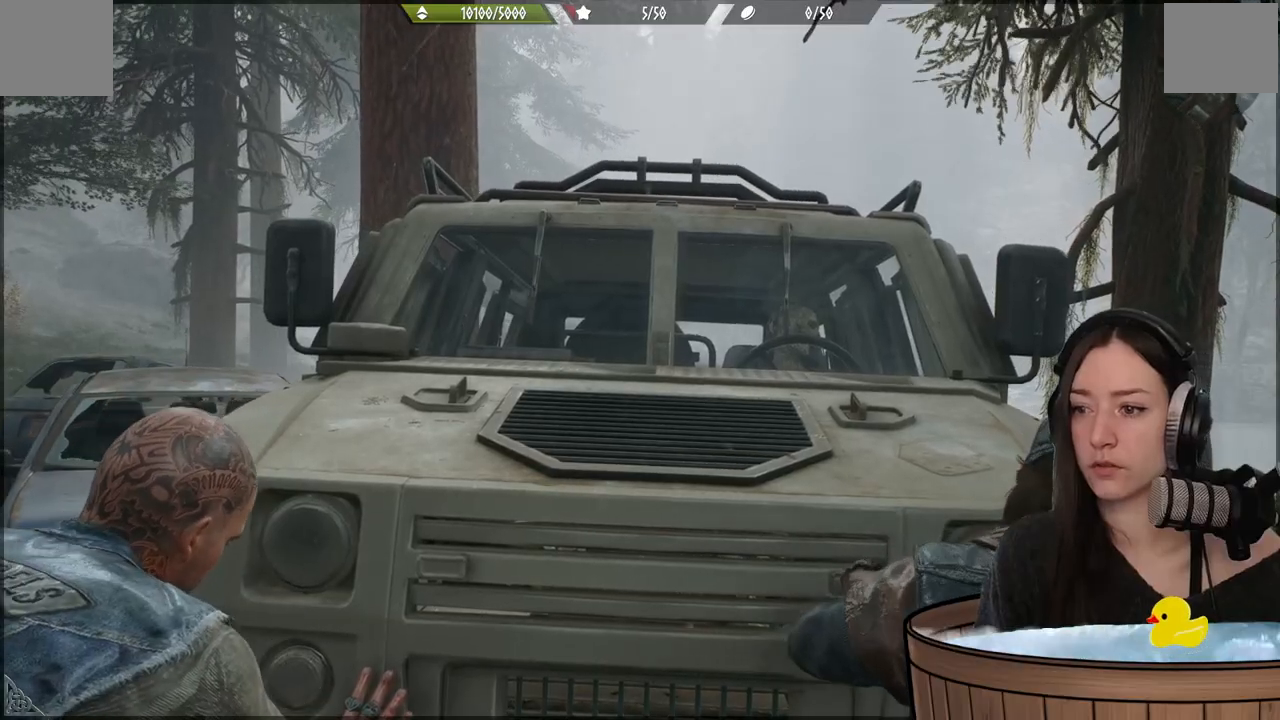
{"dt_ms": 500, "buttons": ["X"], "left_stick": "up-right", "right_stick": "center", "events": []}
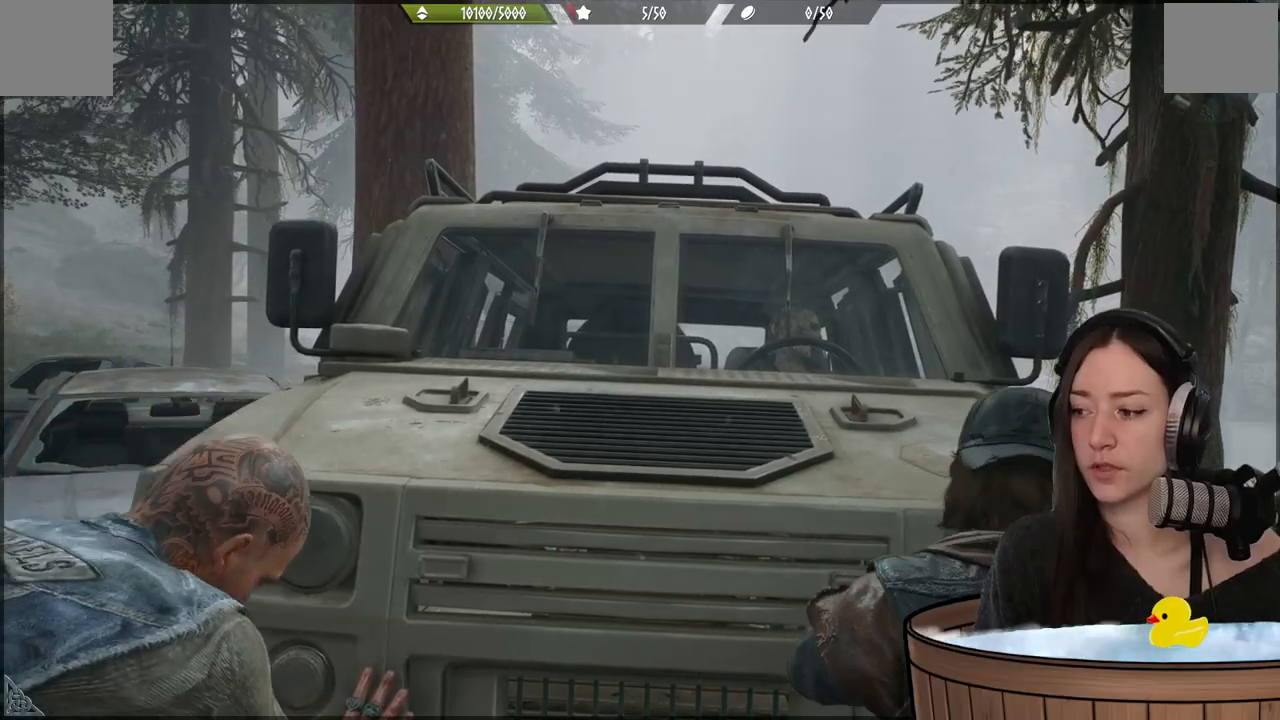
{"dt_ms": 500, "buttons": ["X"], "left_stick": "up-right", "right_stick": "center", "events": []}
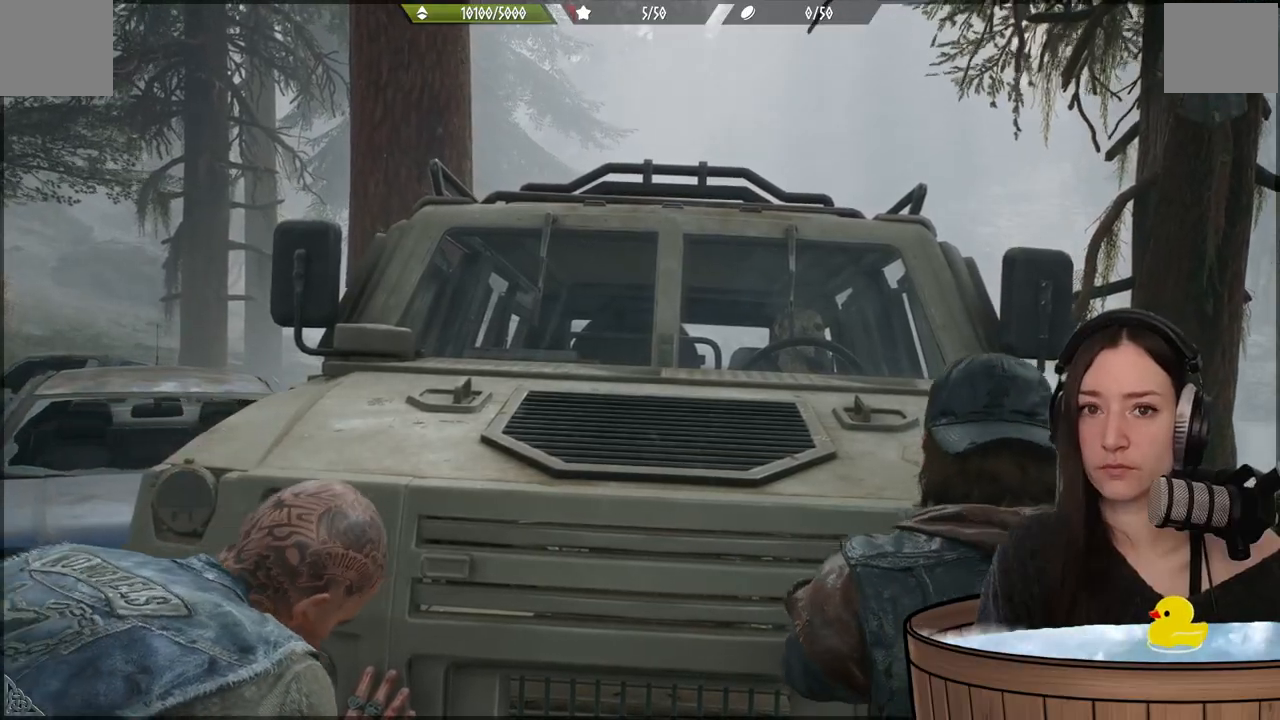
{"dt_ms": 500, "buttons": ["X"], "left_stick": "up-right", "right_stick": "center", "events": []}
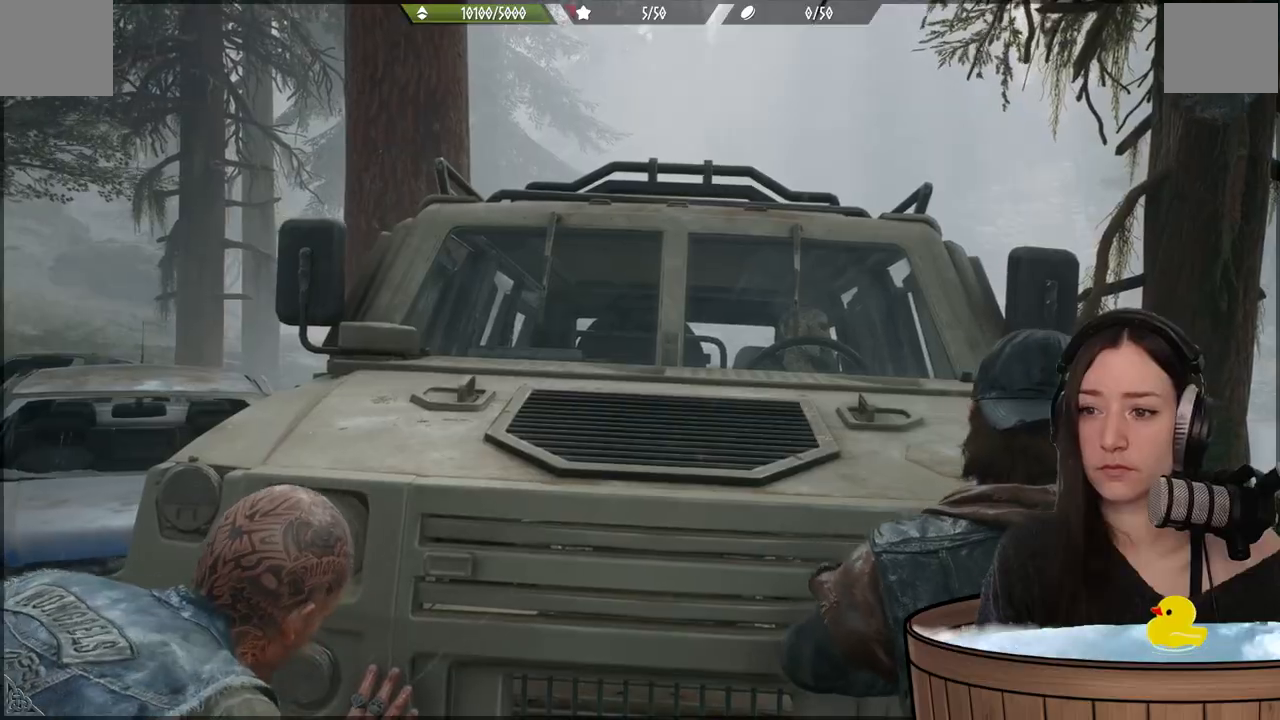
{"dt_ms": 500, "buttons": ["X"], "left_stick": "up-right", "right_stick": "center", "events": []}
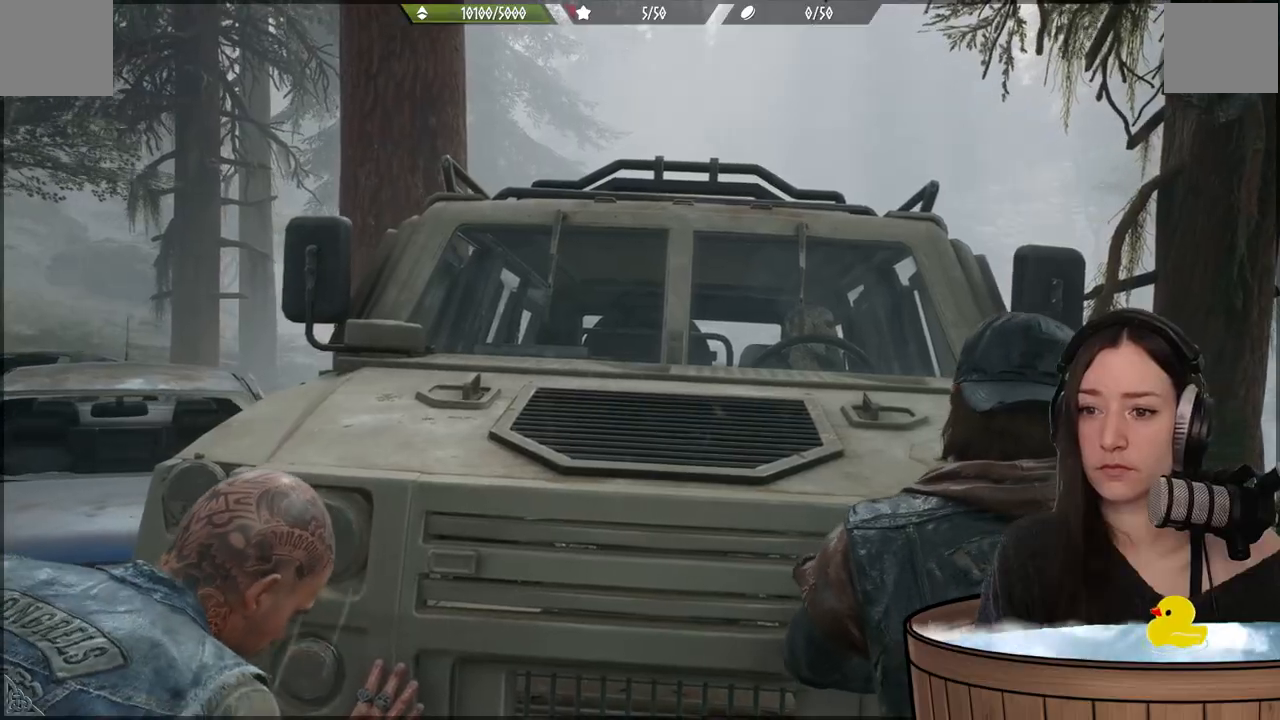
{"dt_ms": 500, "buttons": ["X"], "left_stick": "up-right", "right_stick": "center", "events": []}
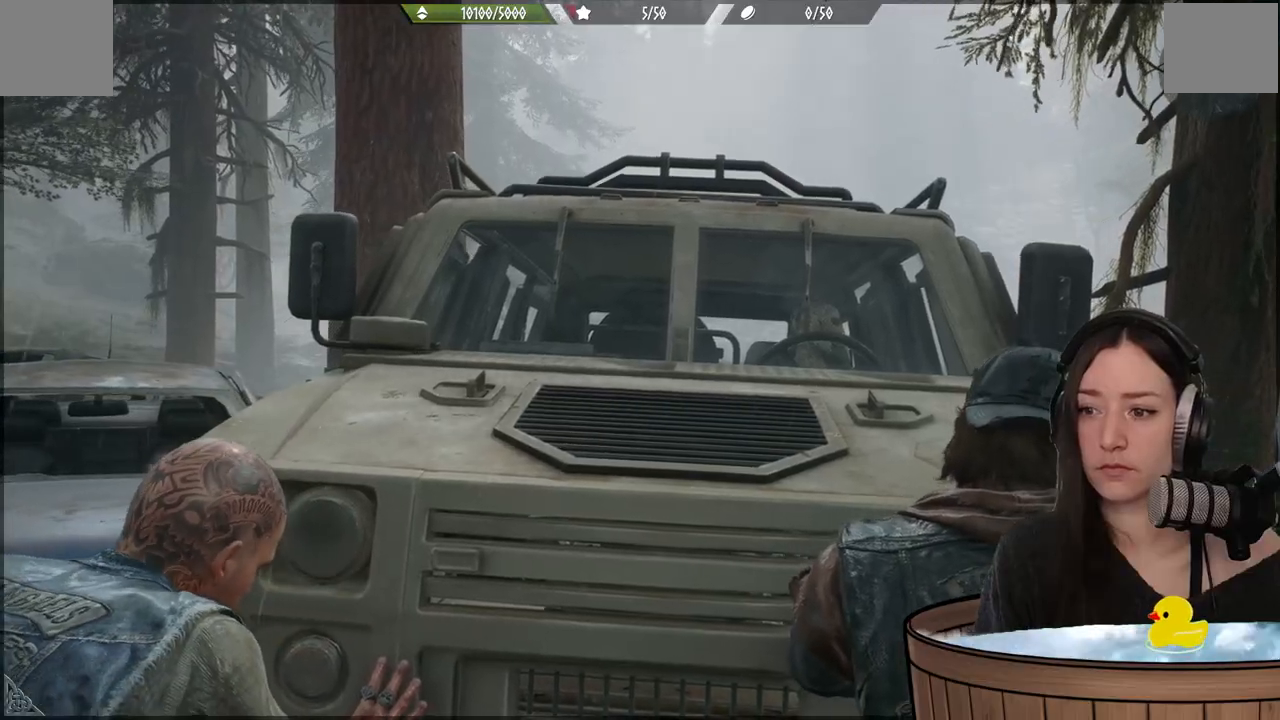
{"dt_ms": 500, "buttons": ["X"], "left_stick": "up-right", "right_stick": "center", "events": []}
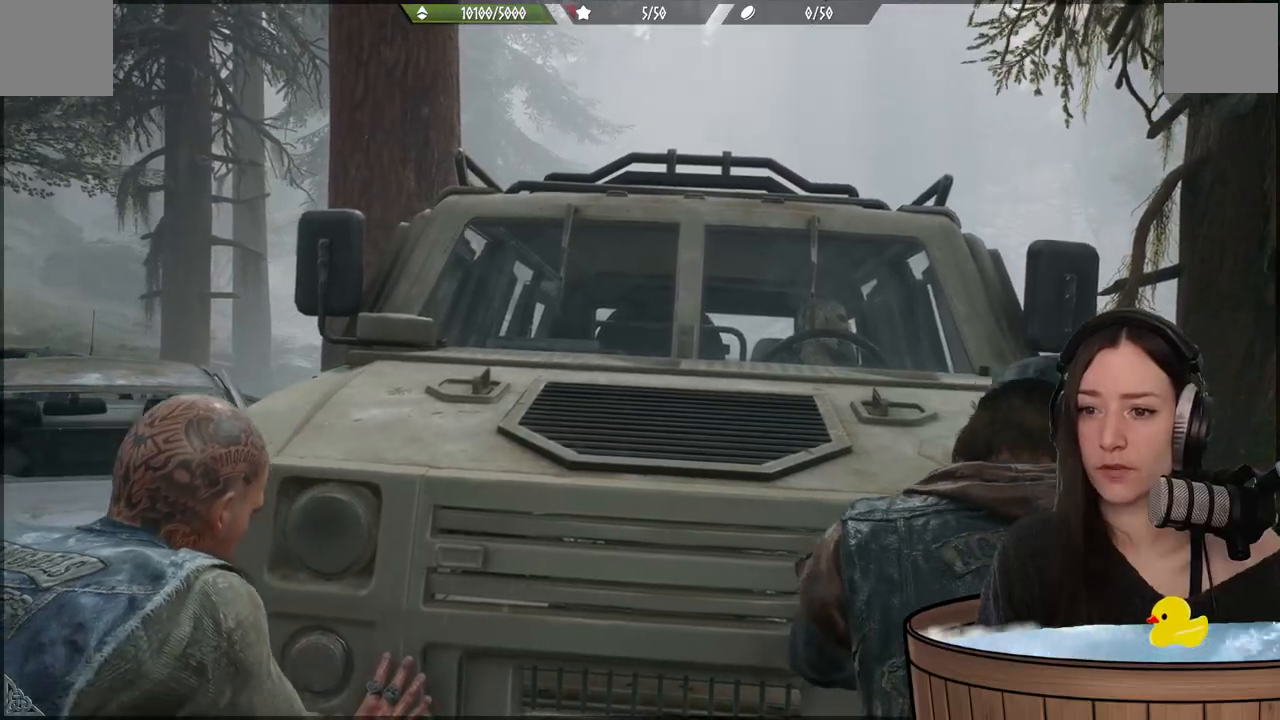
{"dt_ms": 500, "buttons": ["X"], "left_stick": "up-right", "right_stick": "center", "events": []}
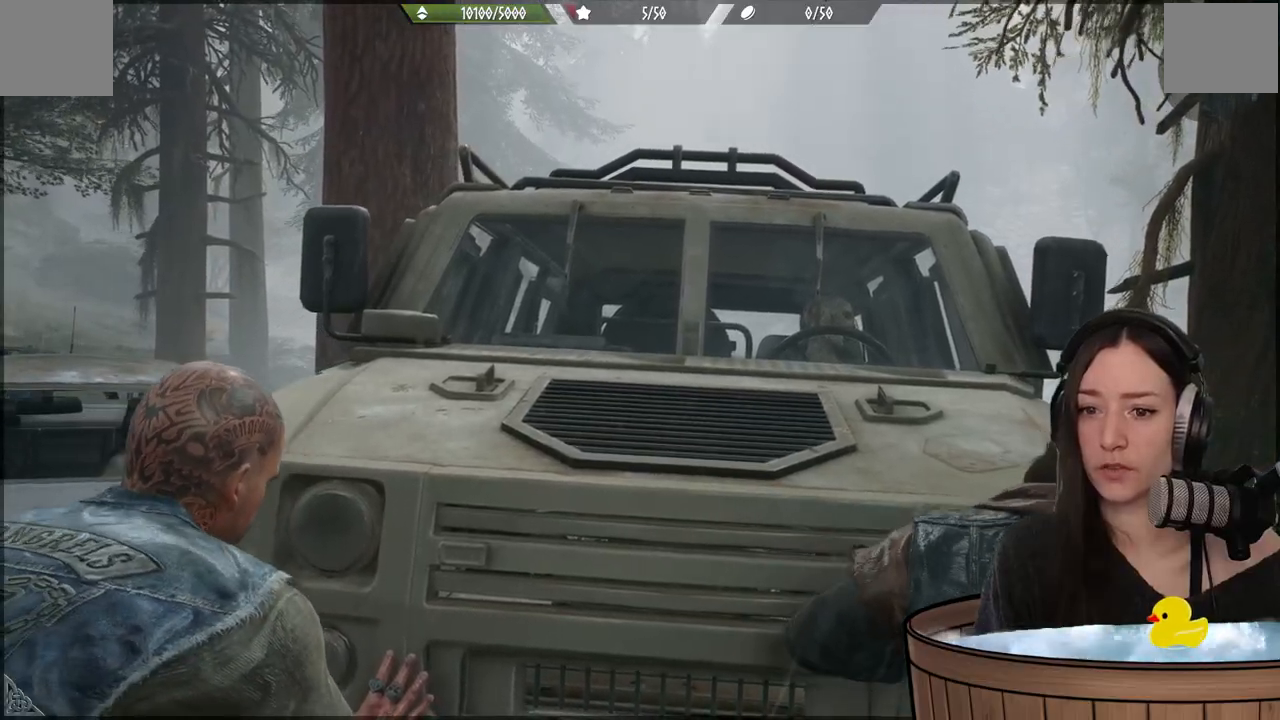
{"dt_ms": 500, "buttons": ["X"], "left_stick": "up-right", "right_stick": "center", "events": []}
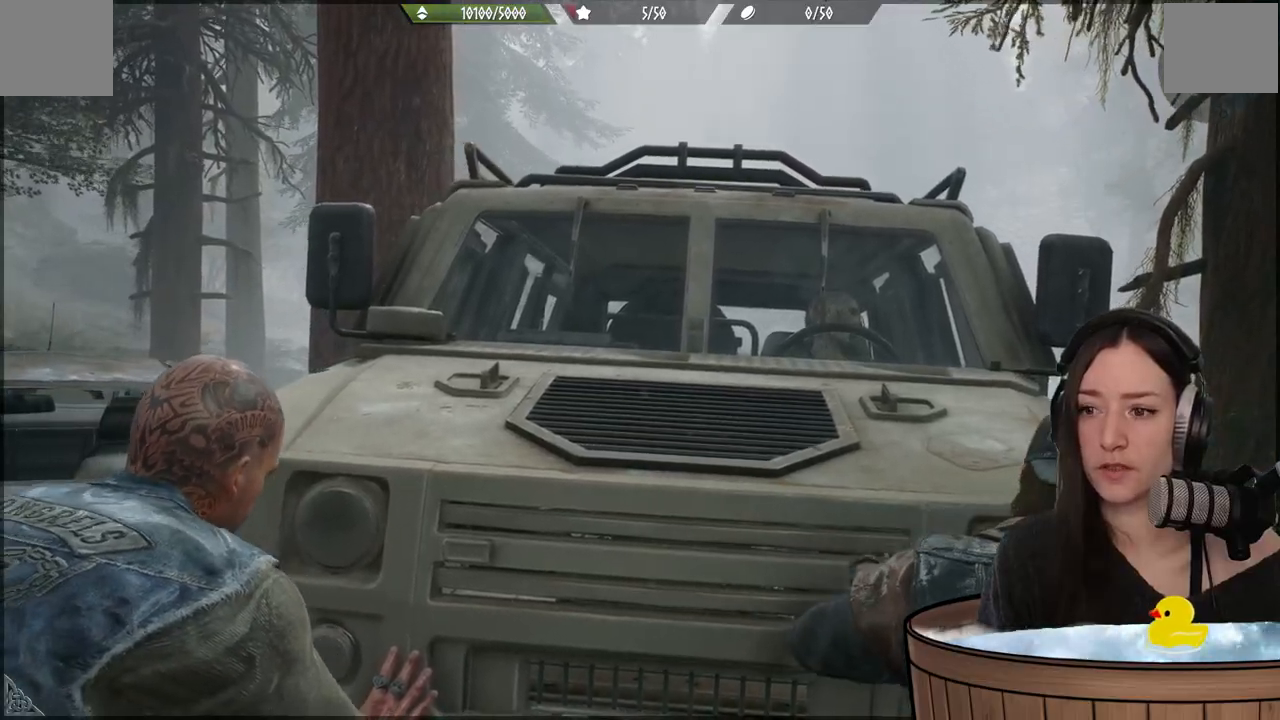
{"dt_ms": 500, "buttons": ["X"], "left_stick": "up-right", "right_stick": "center", "events": []}
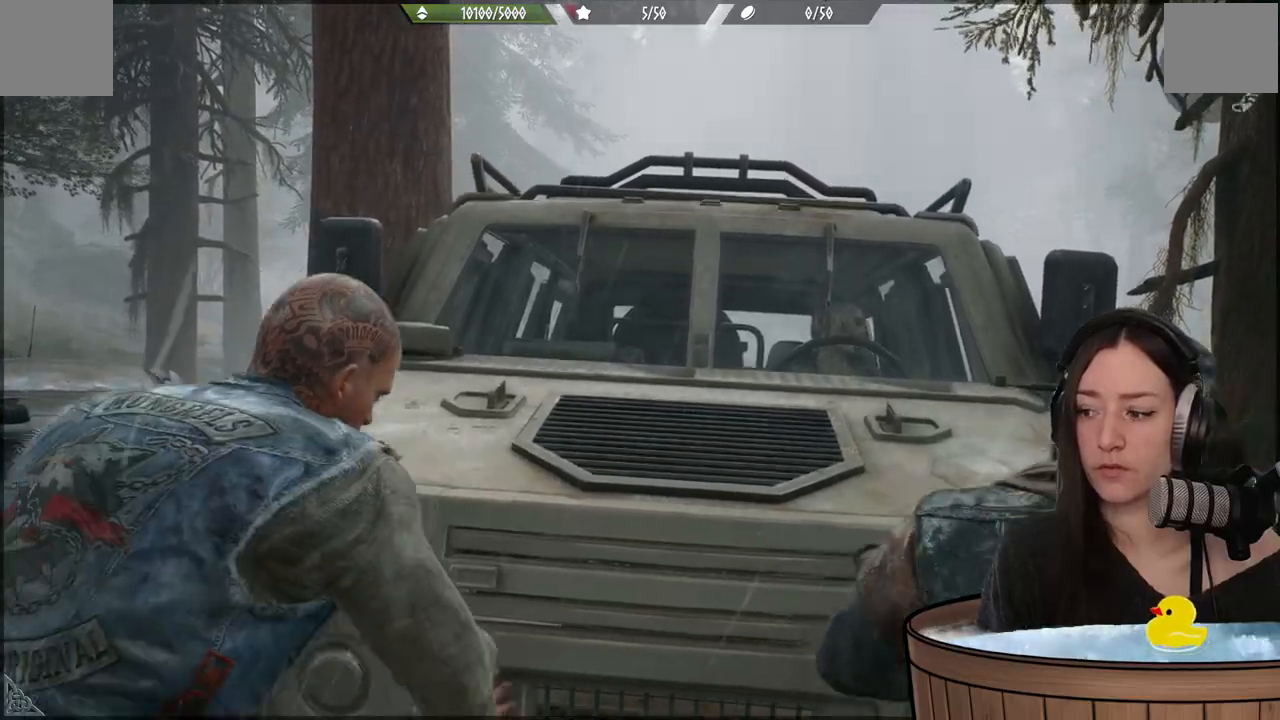
{"dt_ms": 500, "buttons": [], "left_stick": "up-right", "right_stick": "center", "events": [[267, "X", "up"]]}
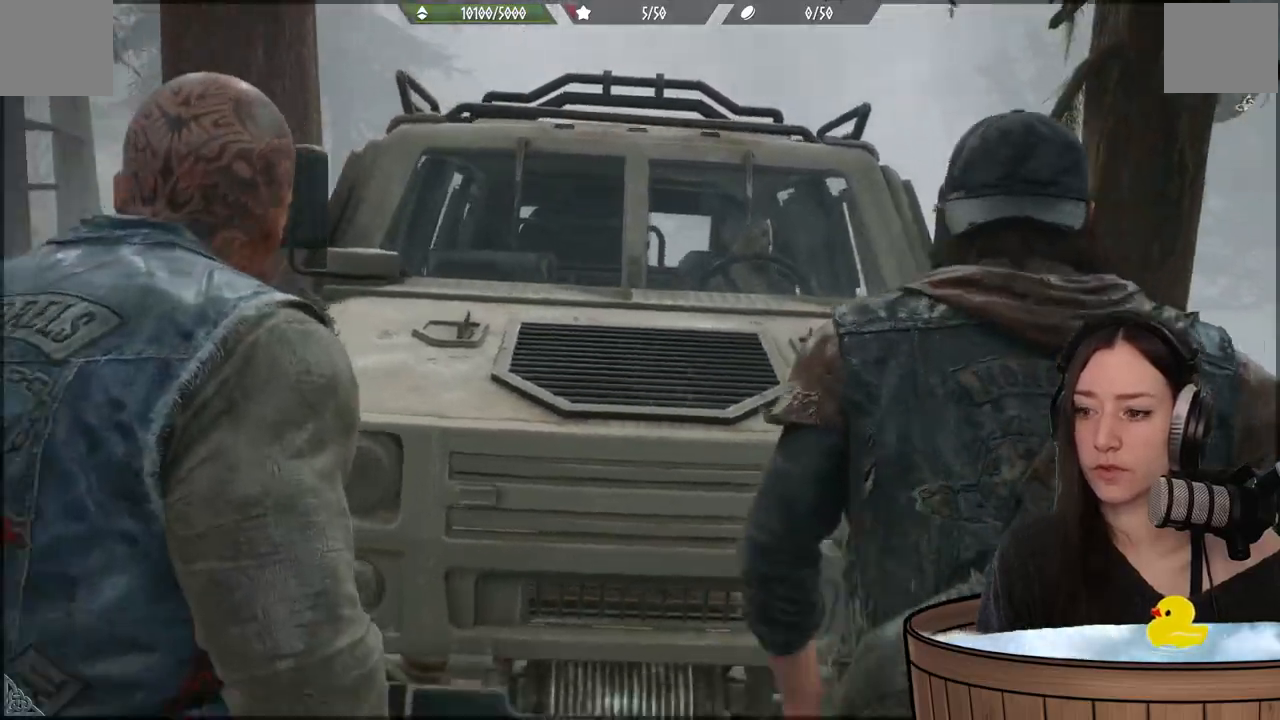
{"dt_ms": 1000, "buttons": [], "left_stick": "center", "right_stick": "center"}
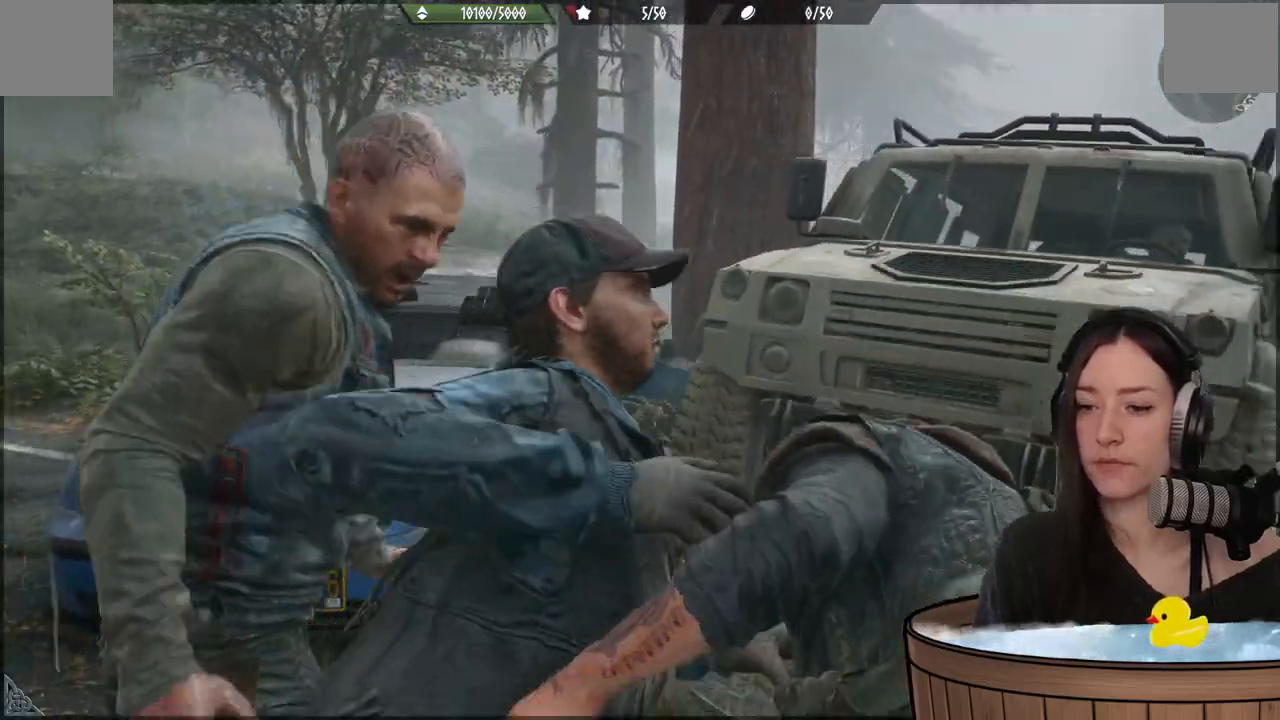
{"dt_ms": 500, "buttons": [], "left_stick": "down-left", "right_stick": "left", "events": [[183, "left_stick", "down"], [250, "right_stick", "left"], [483, "left_stick", "down-left"]]}
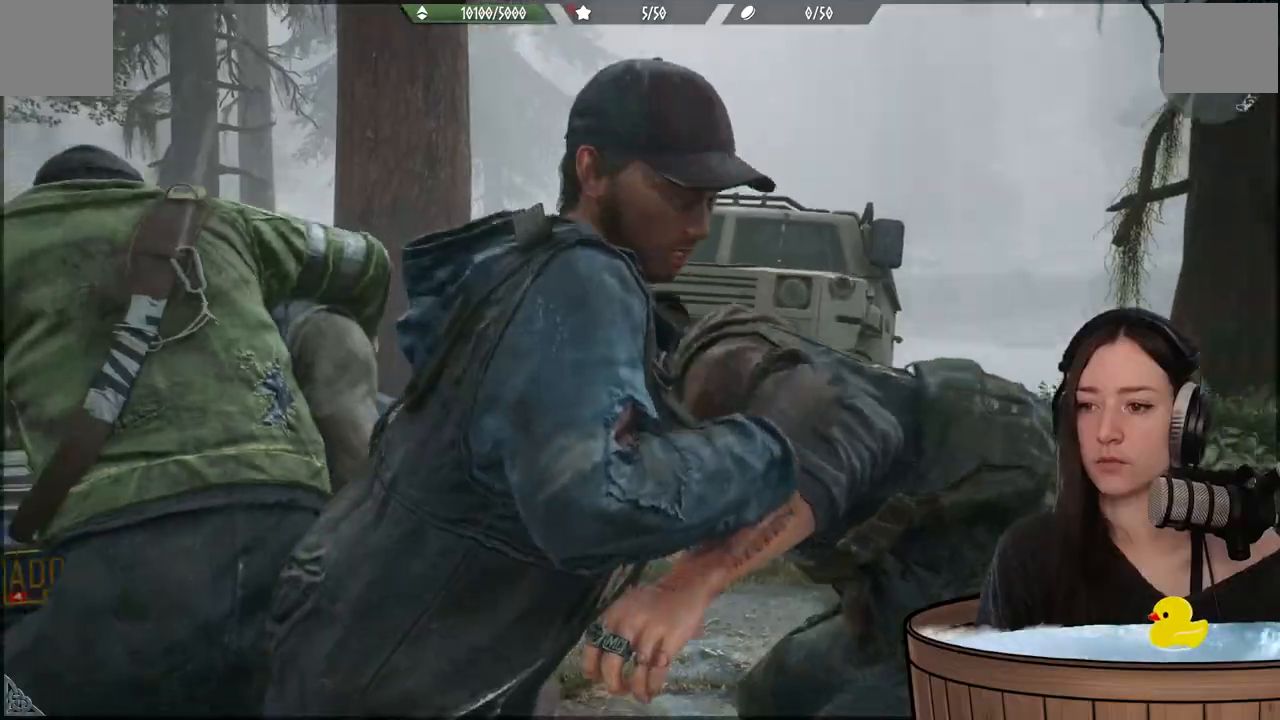
{"dt_ms": 500, "buttons": [], "left_stick": "down-right", "right_stick": "left", "events": [[183, "left_stick", "down"], [317, "left_stick", "down-right"]]}